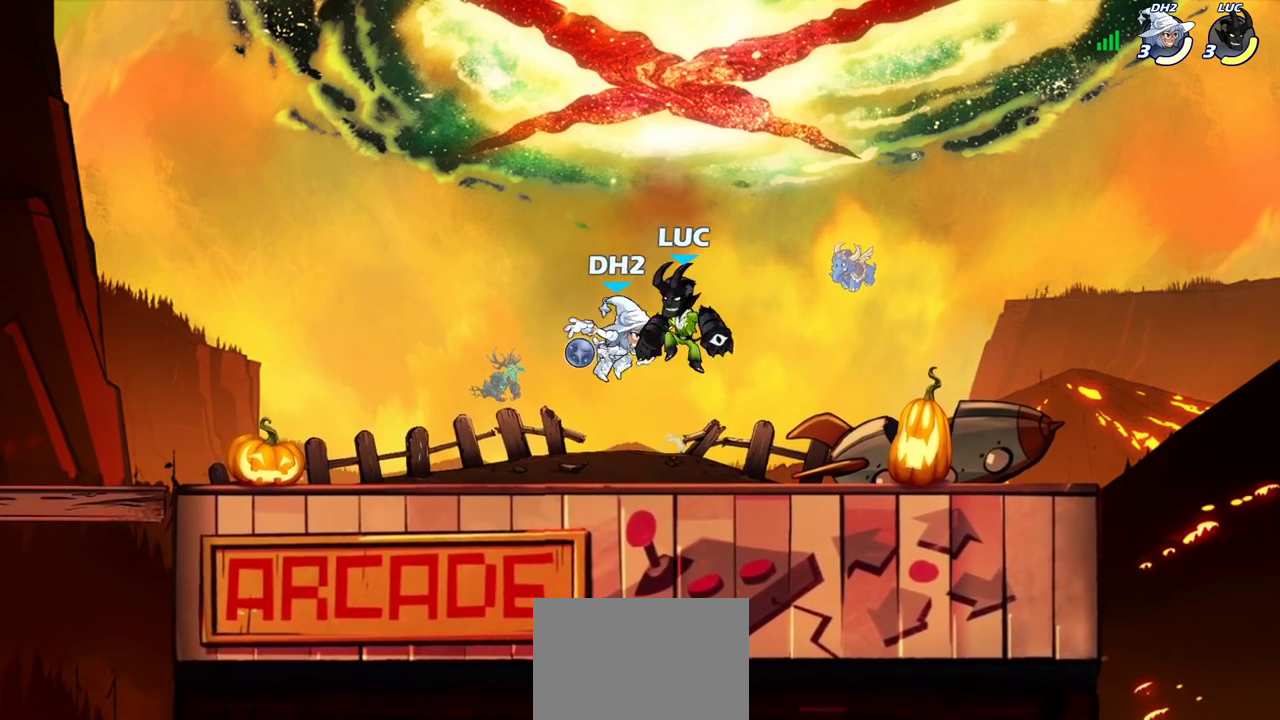
Gameplay with a controller (PlayStation layout); each line is a JSON object with the inputs held at the frame after it (dt_ms = milliseconds from this image to that frame). "events" lists button and stick changes between this image and that frame as [ms after this image, input, new state], when the widget could be followed in between. Not read: L1 L3 R1 R3.
{"dt_ms": 700, "buttons": [], "left_stick": "center", "right_stick": "center", "events": [[267, "left_stick", "right"], [417, "left_stick", "down"], [483, "SQUARE", "down"], [500, "left_stick", "down-left"], [567, "SQUARE", "up"], [600, "left_stick", "center"]]}
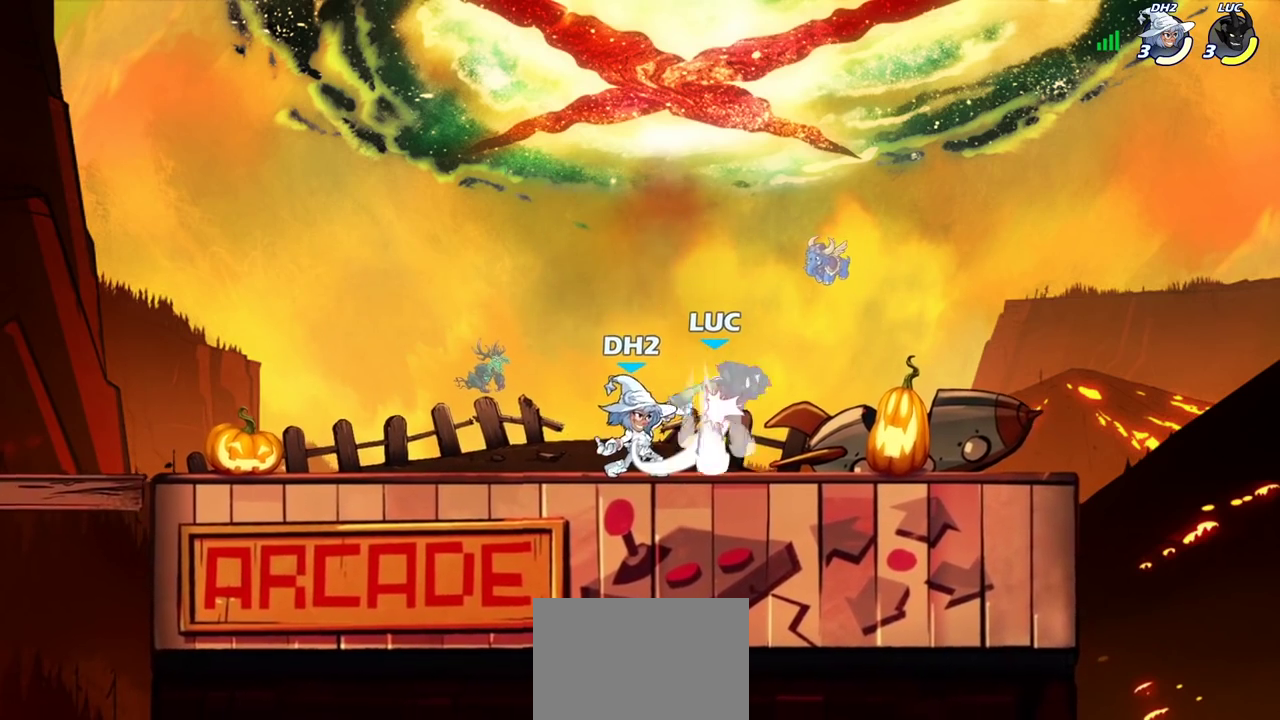
{"dt_ms": 700, "buttons": ["R2"], "left_stick": "up-left", "right_stick": "center", "events": [[83, "left_stick", "left"], [350, "left_stick", "center"], [450, "left_stick", "right"], [483, "CROSS", "down"], [583, "R2", "down"], [667, "CROSS", "up"], [700, "left_stick", "up-left"]]}
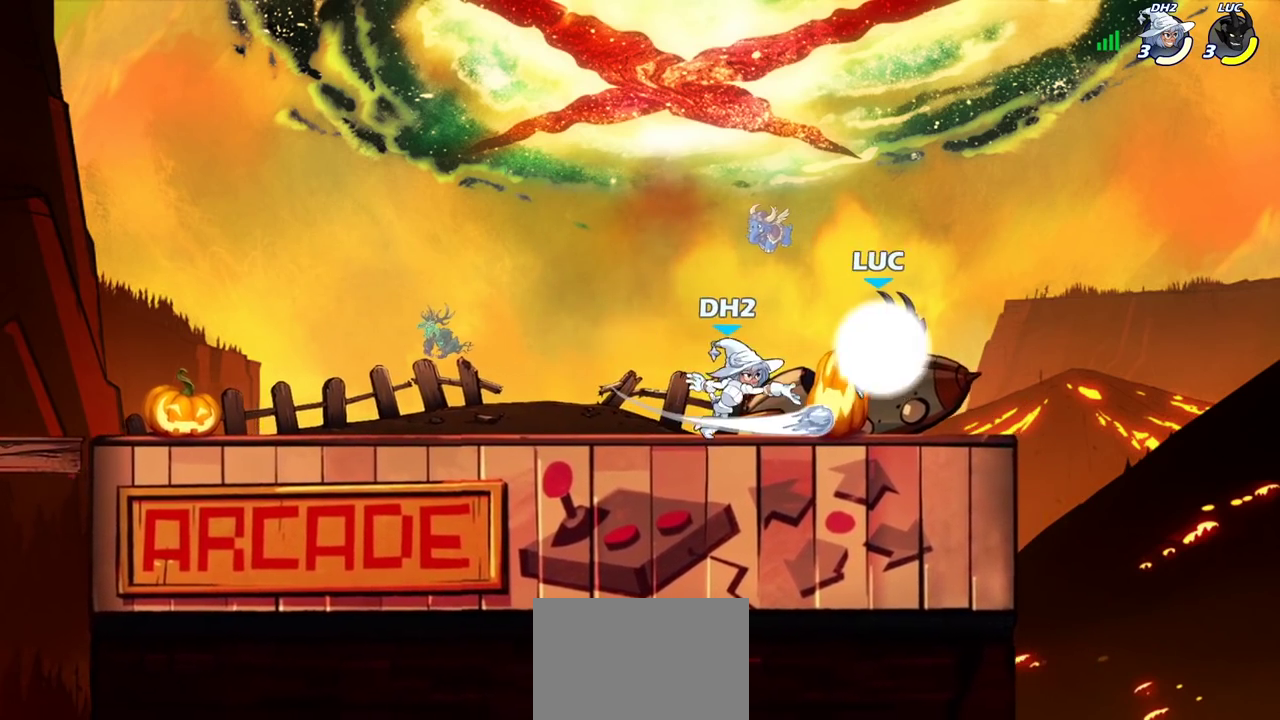
{"dt_ms": 300, "buttons": [], "left_stick": "down-left", "right_stick": "center", "events": [[33, "R2", "up"], [167, "left_stick", "down-left"]]}
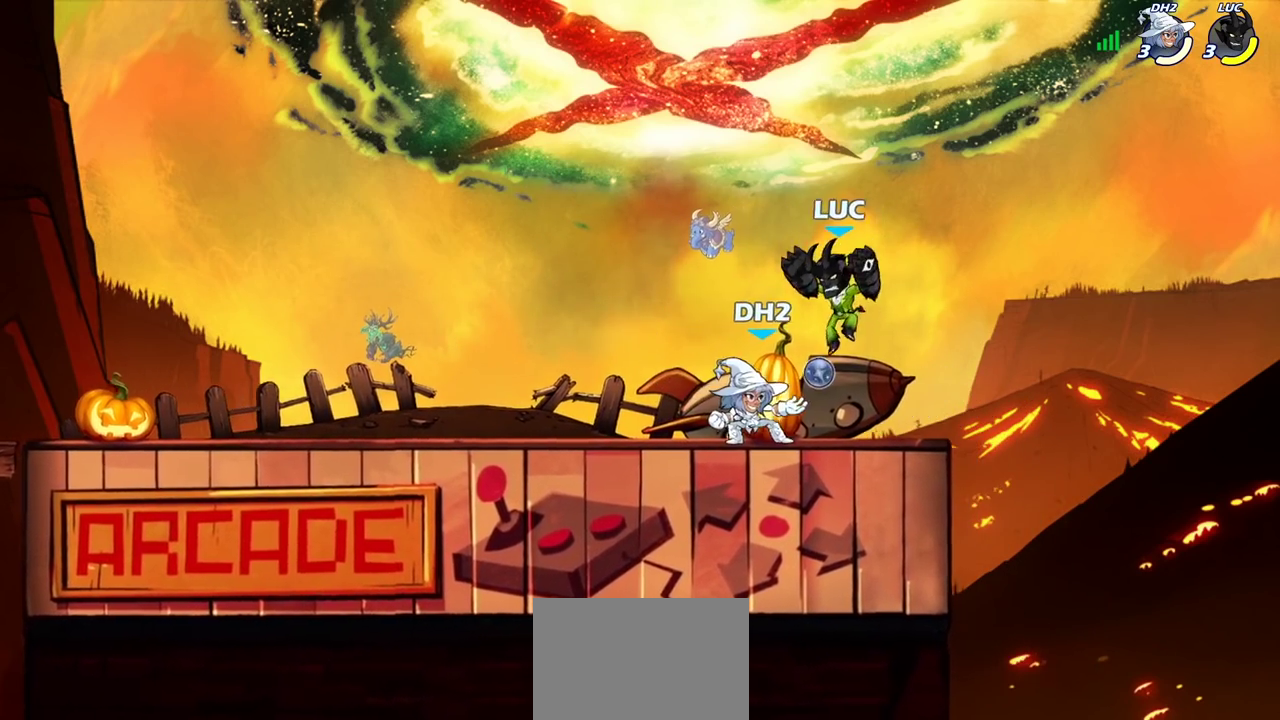
{"dt_ms": 500, "buttons": [], "left_stick": "right", "right_stick": "center", "events": [[17, "SQUARE", "down"], [33, "left_stick", "left"], [100, "SQUARE", "up"], [167, "left_stick", "center"], [367, "left_stick", "right"]]}
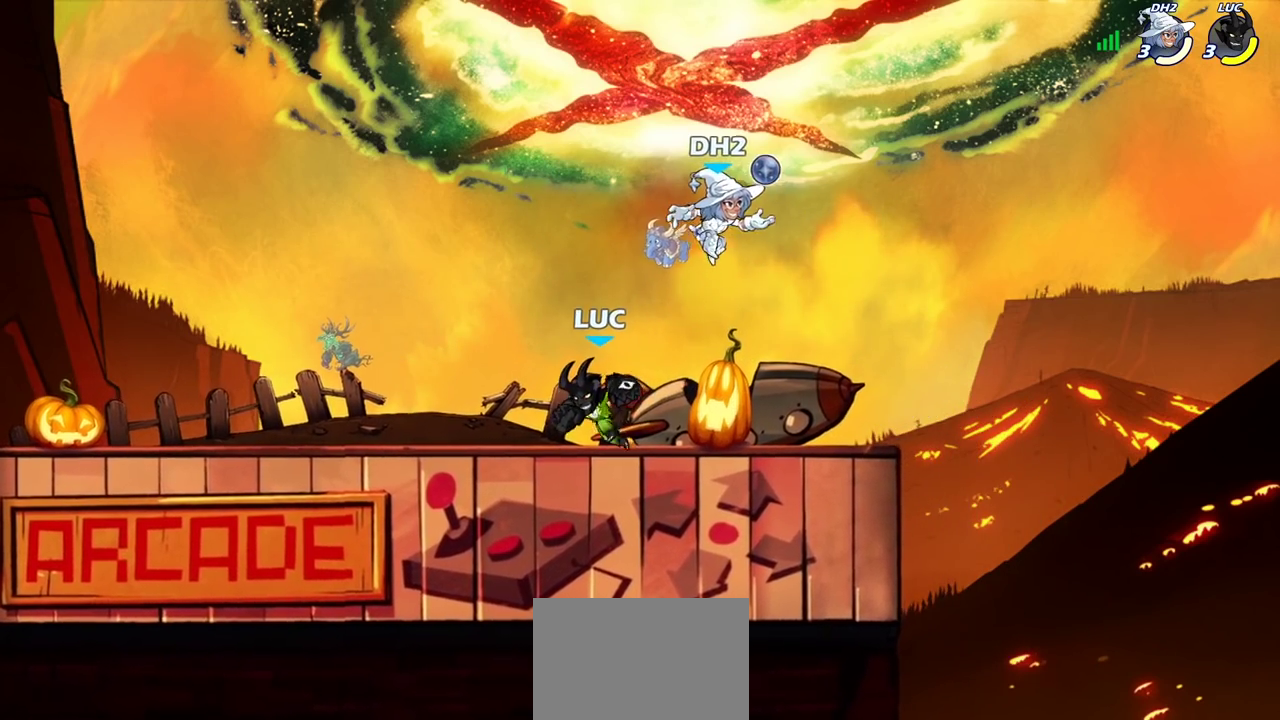
{"dt_ms": 700, "buttons": [], "left_stick": "center", "right_stick": "center", "events": [[150, "CROSS", "down"], [183, "R2", "down"], [183, "left_stick", "up-right"], [267, "CROSS", "up"], [367, "R2", "up"], [450, "left_stick", "down-left"], [550, "left_stick", "right"], [617, "left_stick", "center"]]}
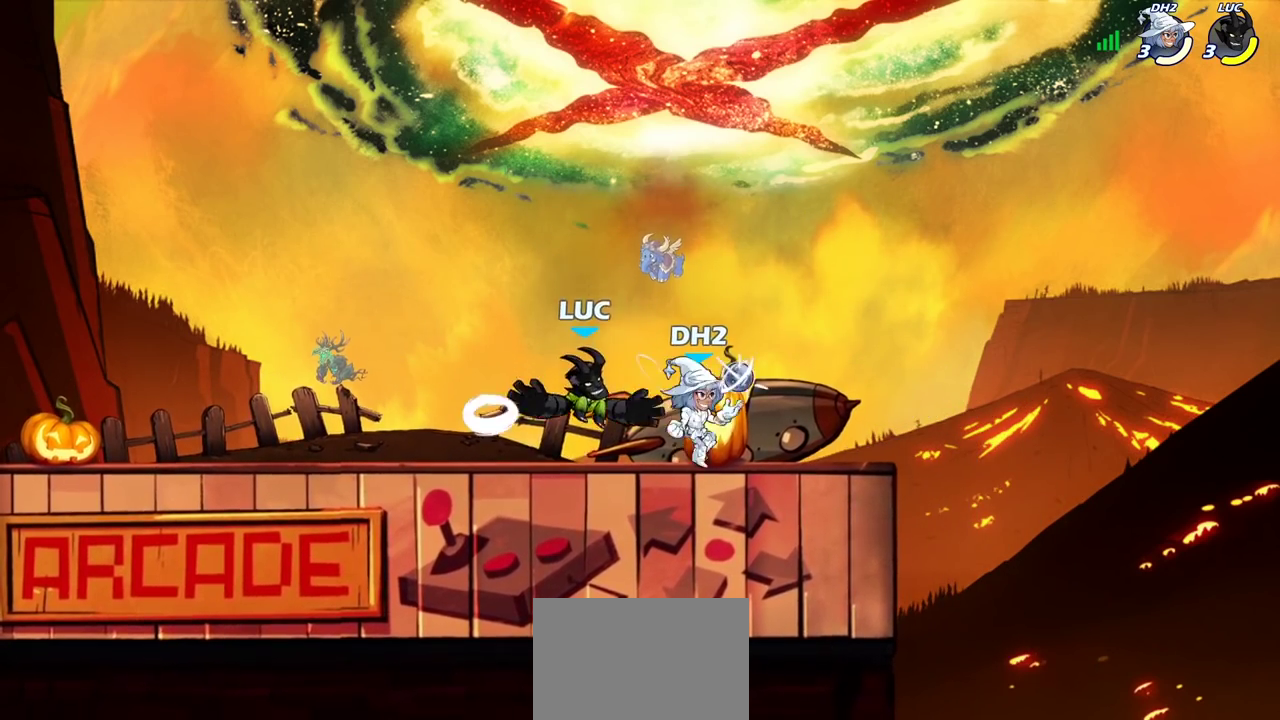
{"dt_ms": 300, "buttons": [], "left_stick": "center", "right_stick": "center", "events": []}
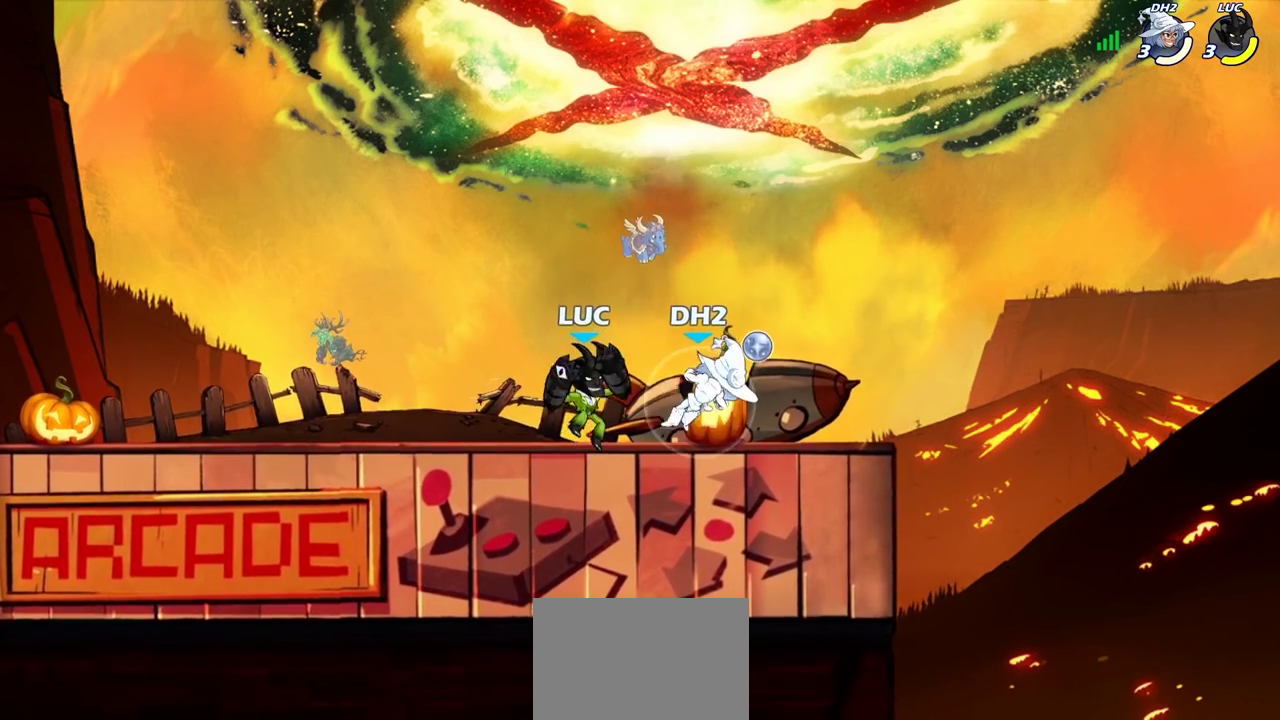
{"dt_ms": 500, "buttons": [], "left_stick": "center", "right_stick": "center", "events": [[100, "left_stick", "right"], [183, "SQUARE", "down"], [250, "SQUARE", "up"], [300, "left_stick", "center"]]}
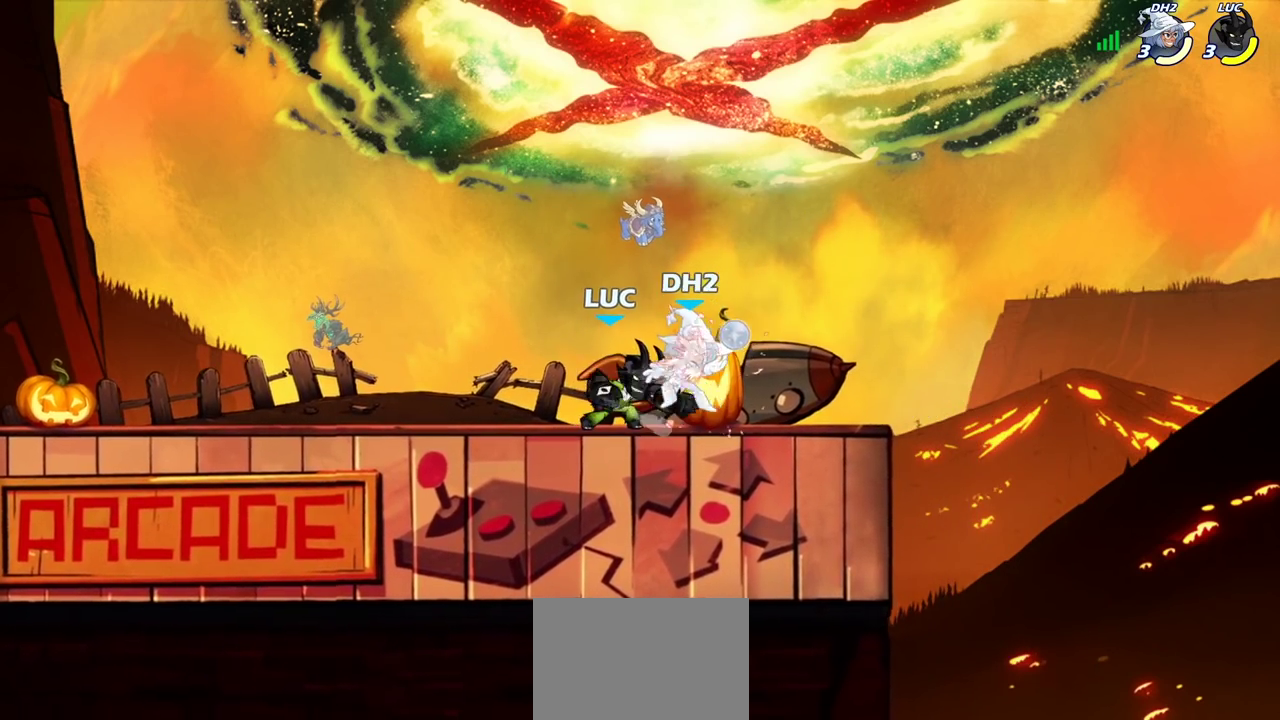
{"dt_ms": 600, "buttons": [], "left_stick": "right", "right_stick": "center", "events": [[583, "left_stick", "right"]]}
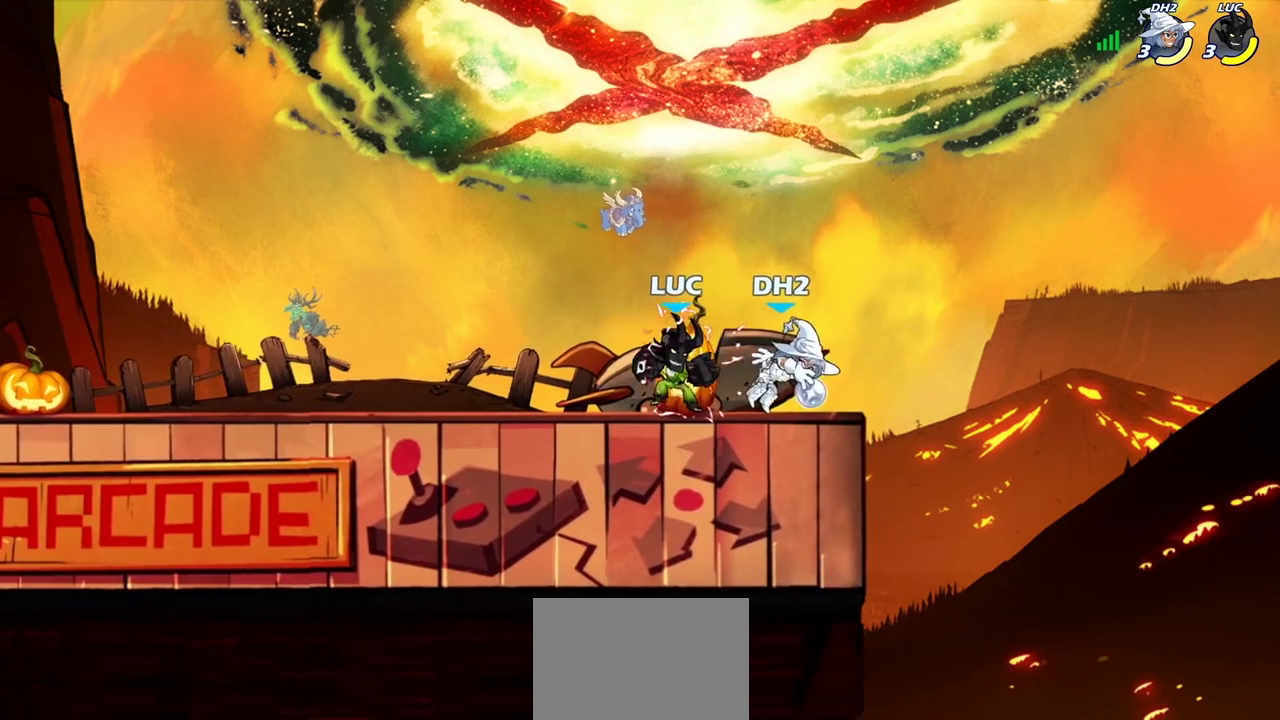
{"dt_ms": 400, "buttons": [], "left_stick": "center", "right_stick": "center", "events": [[100, "R2", "down"], [100, "left_stick", "down"], [117, "SQUARE", "down"], [150, "R2", "up"], [200, "SQUARE", "up"], [267, "left_stick", "center"]]}
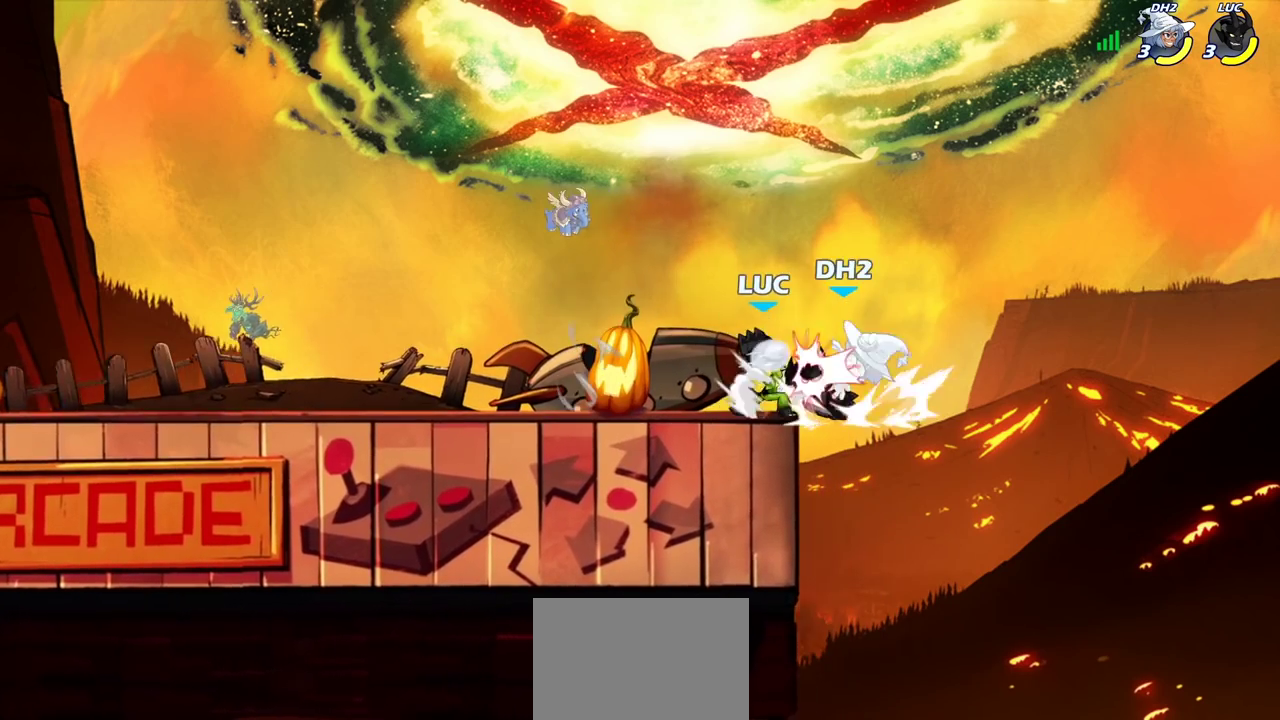
{"dt_ms": 600, "buttons": [], "left_stick": "center", "right_stick": "center", "events": [[267, "left_stick", "right"], [483, "CROSS", "down"], [500, "left_stick", "center"], [517, "SQUARE", "down"], [533, "CROSS", "up"], [567, "SQUARE", "up"]]}
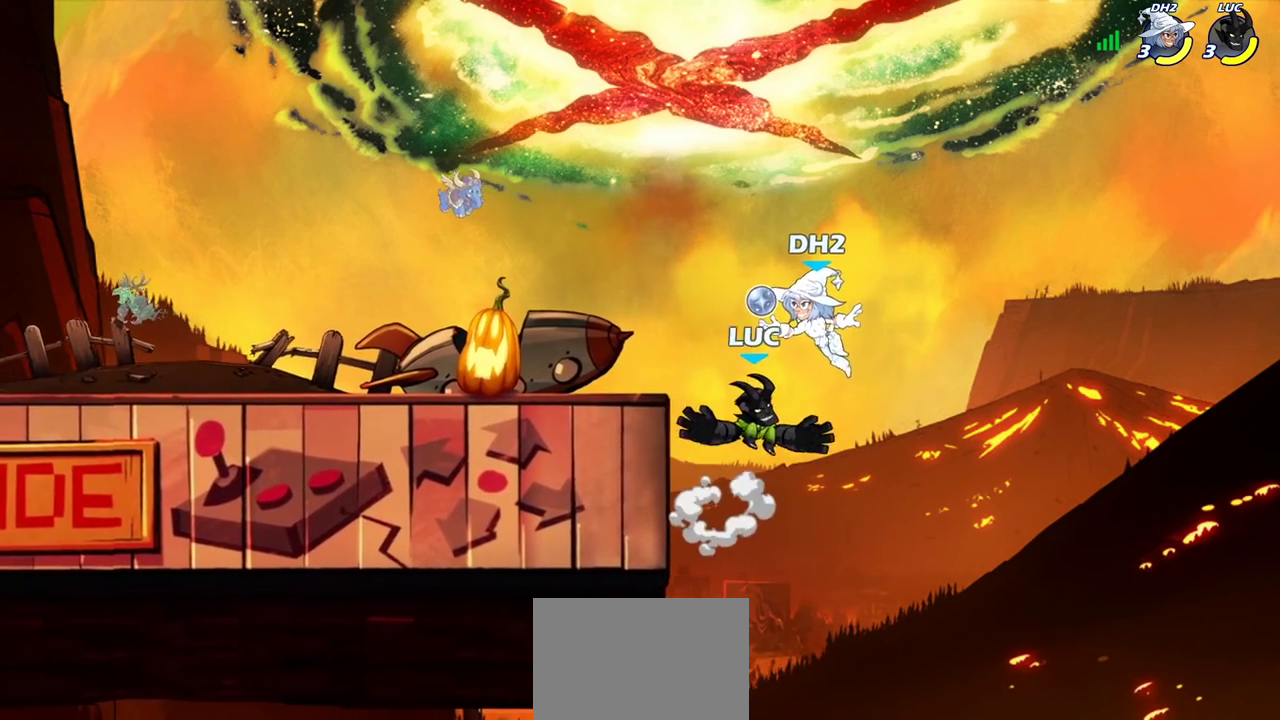
{"dt_ms": 400, "buttons": [], "left_stick": "center", "right_stick": "center", "events": [[167, "left_stick", "right"], [333, "left_stick", "center"]]}
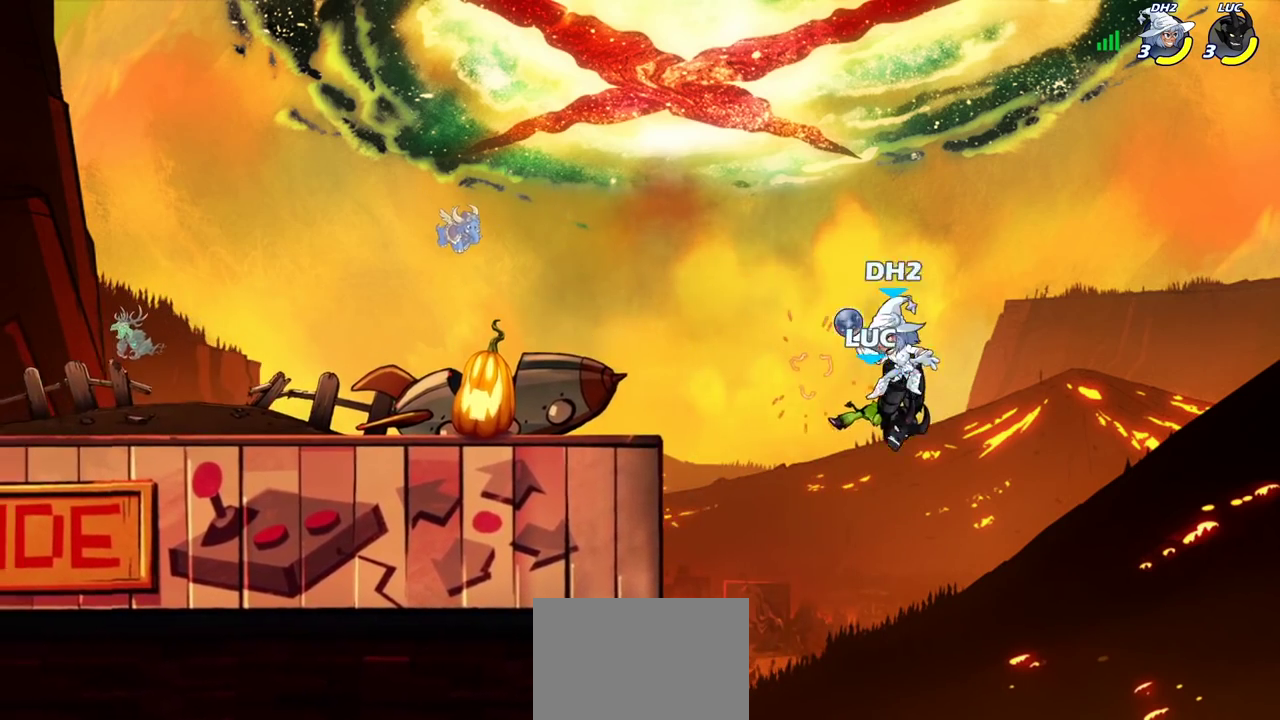
{"dt_ms": 300, "buttons": [], "left_stick": "down", "right_stick": "center", "events": [[67, "left_stick", "right"], [250, "left_stick", "down"]]}
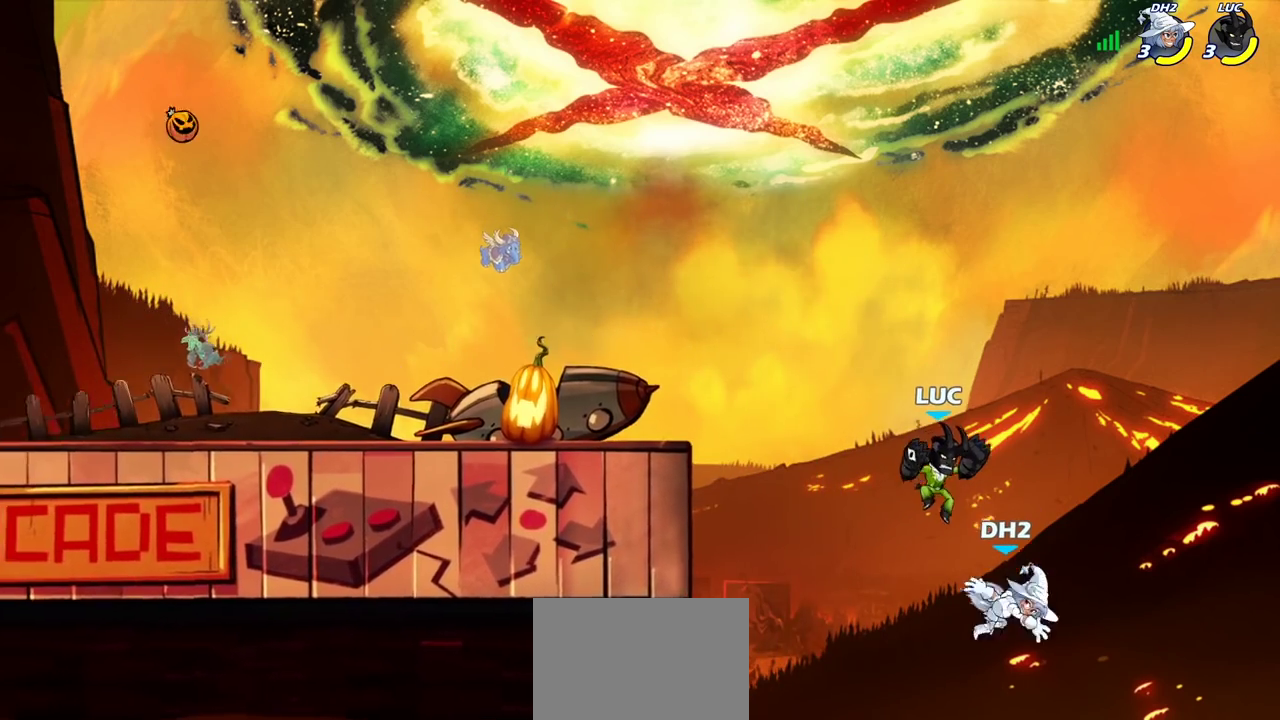
{"dt_ms": 900, "buttons": ["CROSS"], "left_stick": "center", "right_stick": "center", "events": [[50, "SQUARE", "down"], [167, "SQUARE", "up"], [183, "left_stick", "up-left"], [300, "left_stick", "right"], [383, "left_stick", "center"], [533, "left_stick", "right"], [767, "left_stick", "center"], [817, "CROSS", "down"]]}
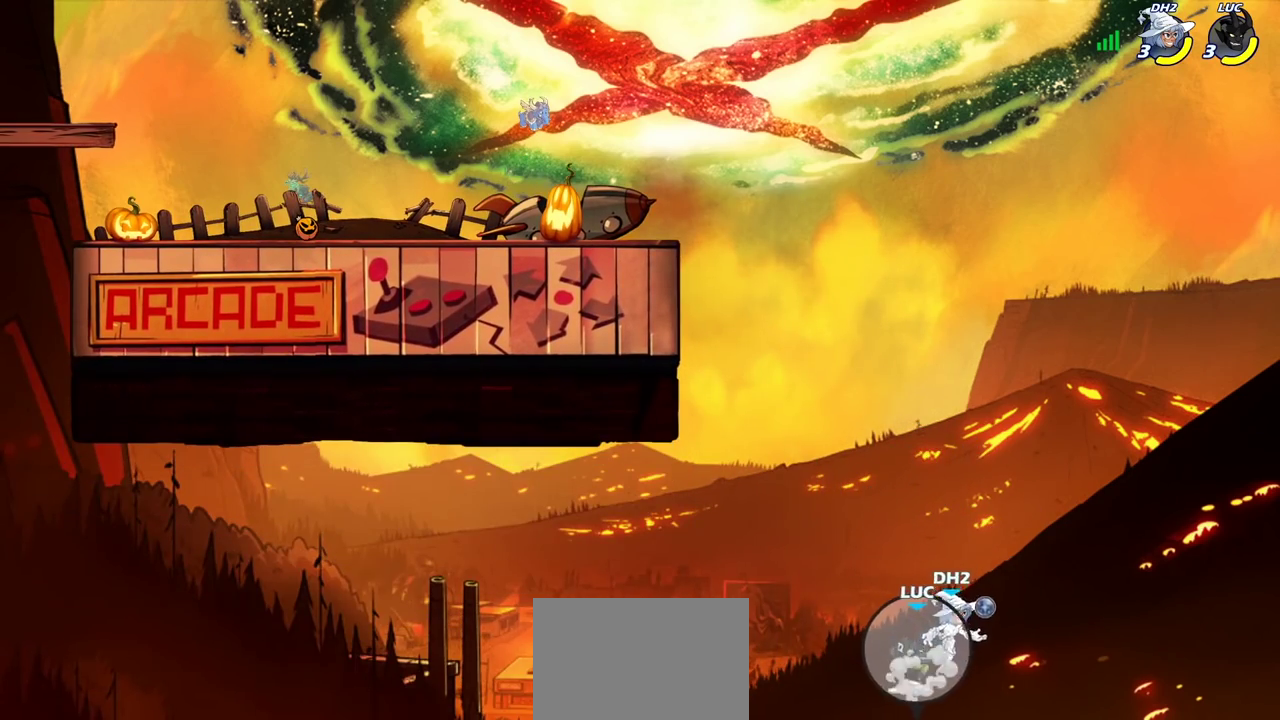
{"dt_ms": 300, "buttons": ["CROSS"], "left_stick": "up-left", "right_stick": "center"}
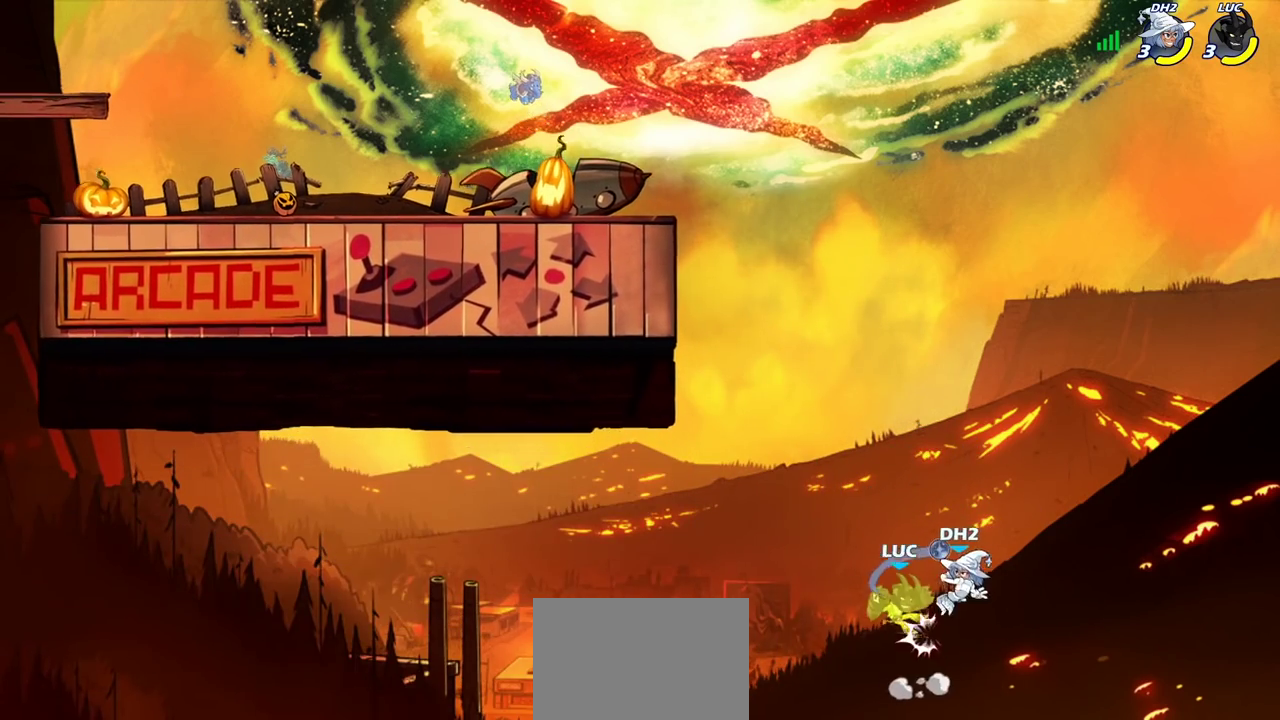
{"dt_ms": 500, "buttons": [], "left_stick": "right", "right_stick": "center"}
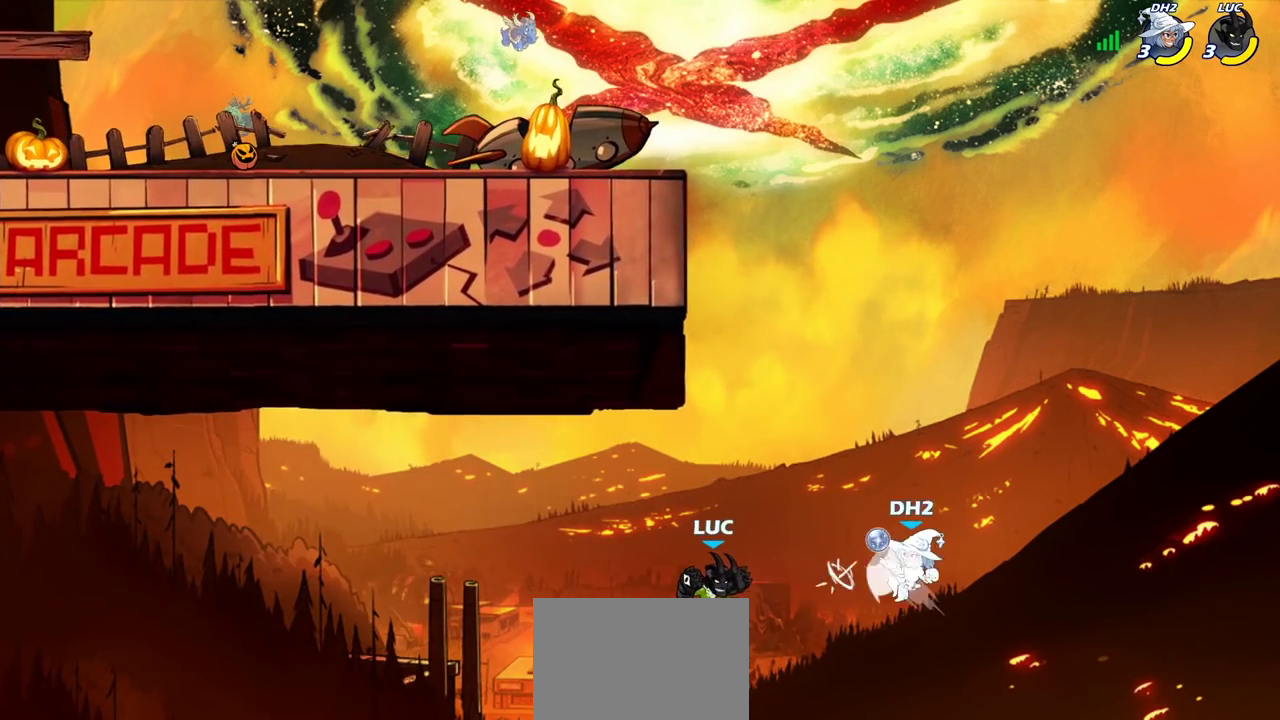
{"dt_ms": 300, "buttons": ["CIRCLE"], "left_stick": "up-right", "right_stick": "center", "events": [[100, "CROSS", "down"], [217, "left_stick", "up-right"], [233, "CROSS", "up"], [250, "CIRCLE", "down"]]}
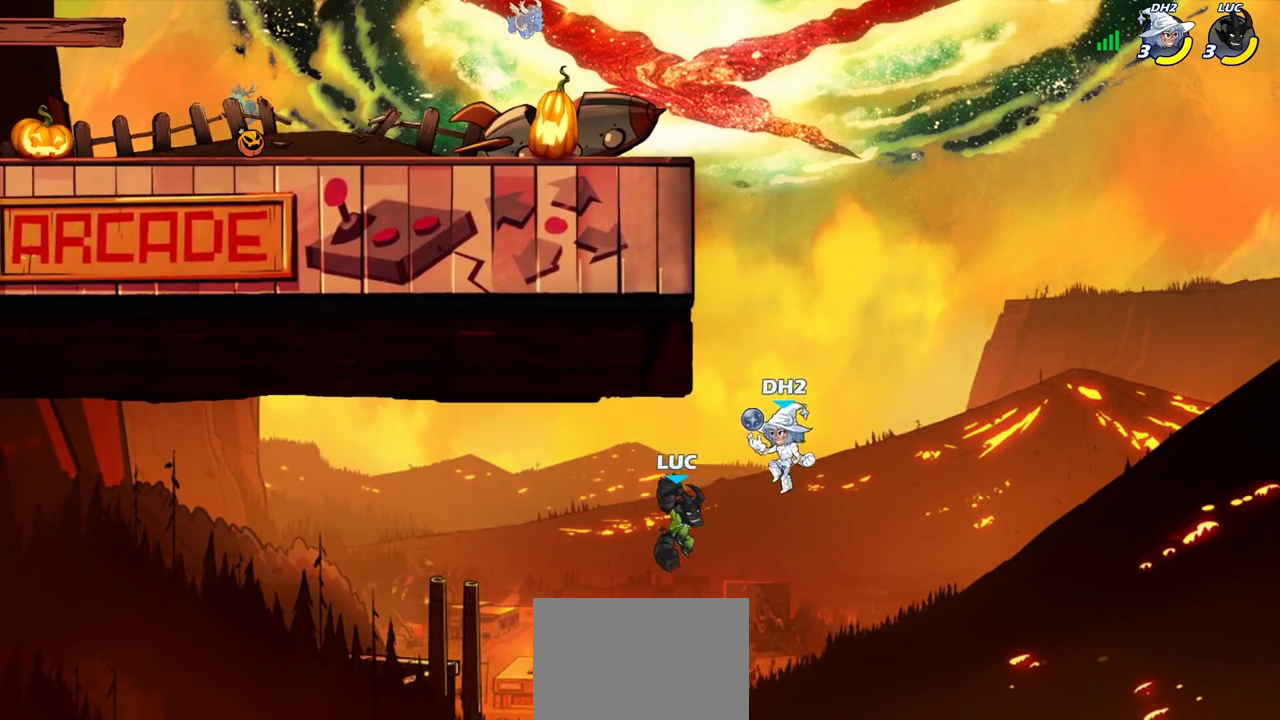
{"dt_ms": 800, "buttons": [], "left_stick": "center", "right_stick": "center"}
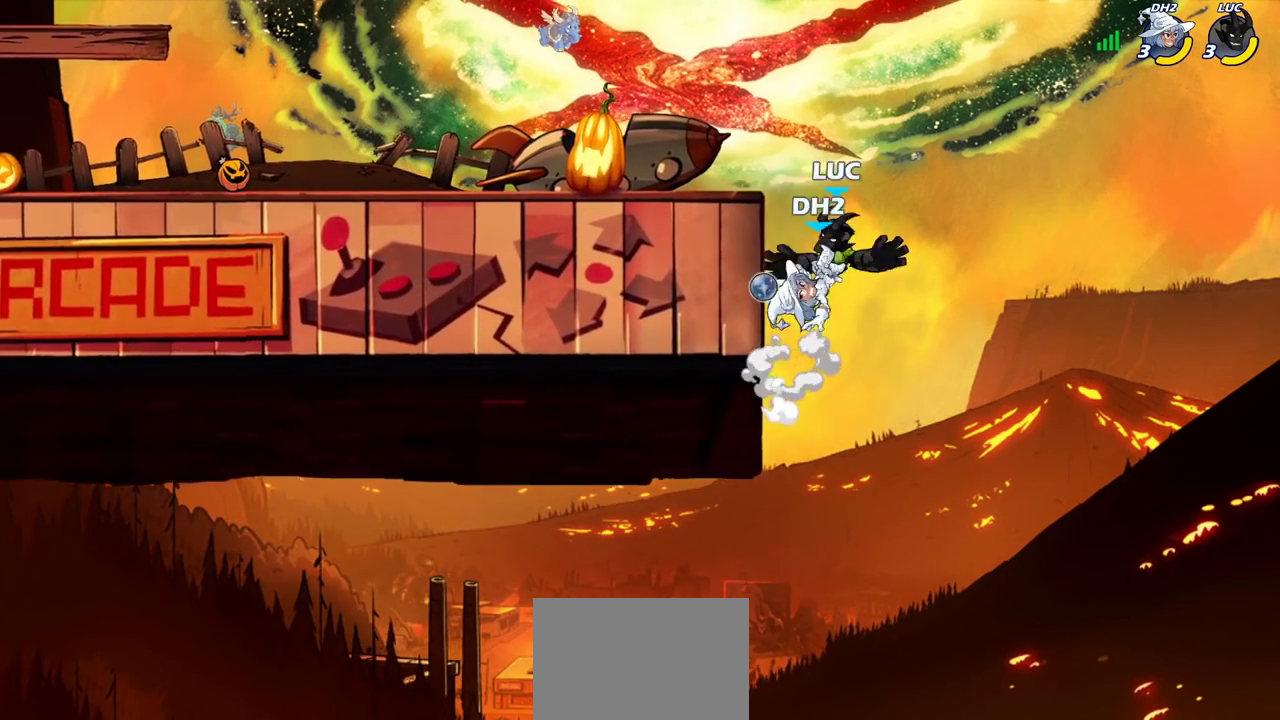
{"dt_ms": 400, "buttons": [], "left_stick": "down-left", "right_stick": "center", "events": [[267, "left_stick", "up-left"], [317, "left_stick", "left"], [383, "left_stick", "down-left"]]}